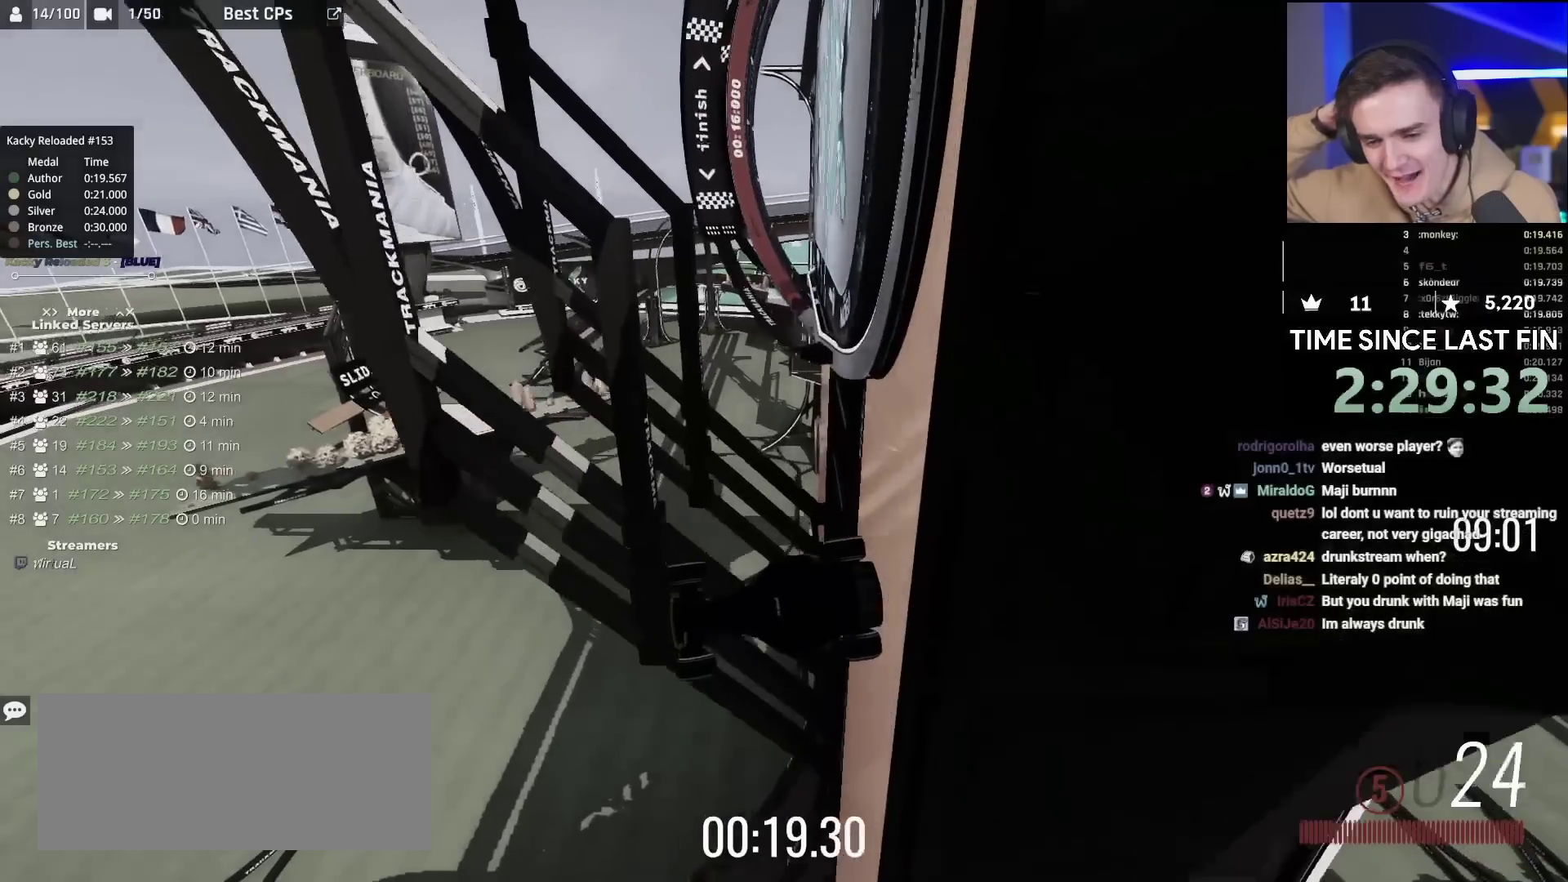
Gameplay with keyboard; each line is a JSON object with the keys held at the frame after it. "events" lists presses ("down") and releases ("up") of "brake", "down", "left", "right" and "up" between this image and that frame as [ms after this image, input, new state], when the widget could be followed in between. No other keys are recorded. Mouse input is not recorded. Key names are as the overlay labels them; some are game actions (e.g. jump) rather than physical keys.
{"keys": ["up"], "events": []}
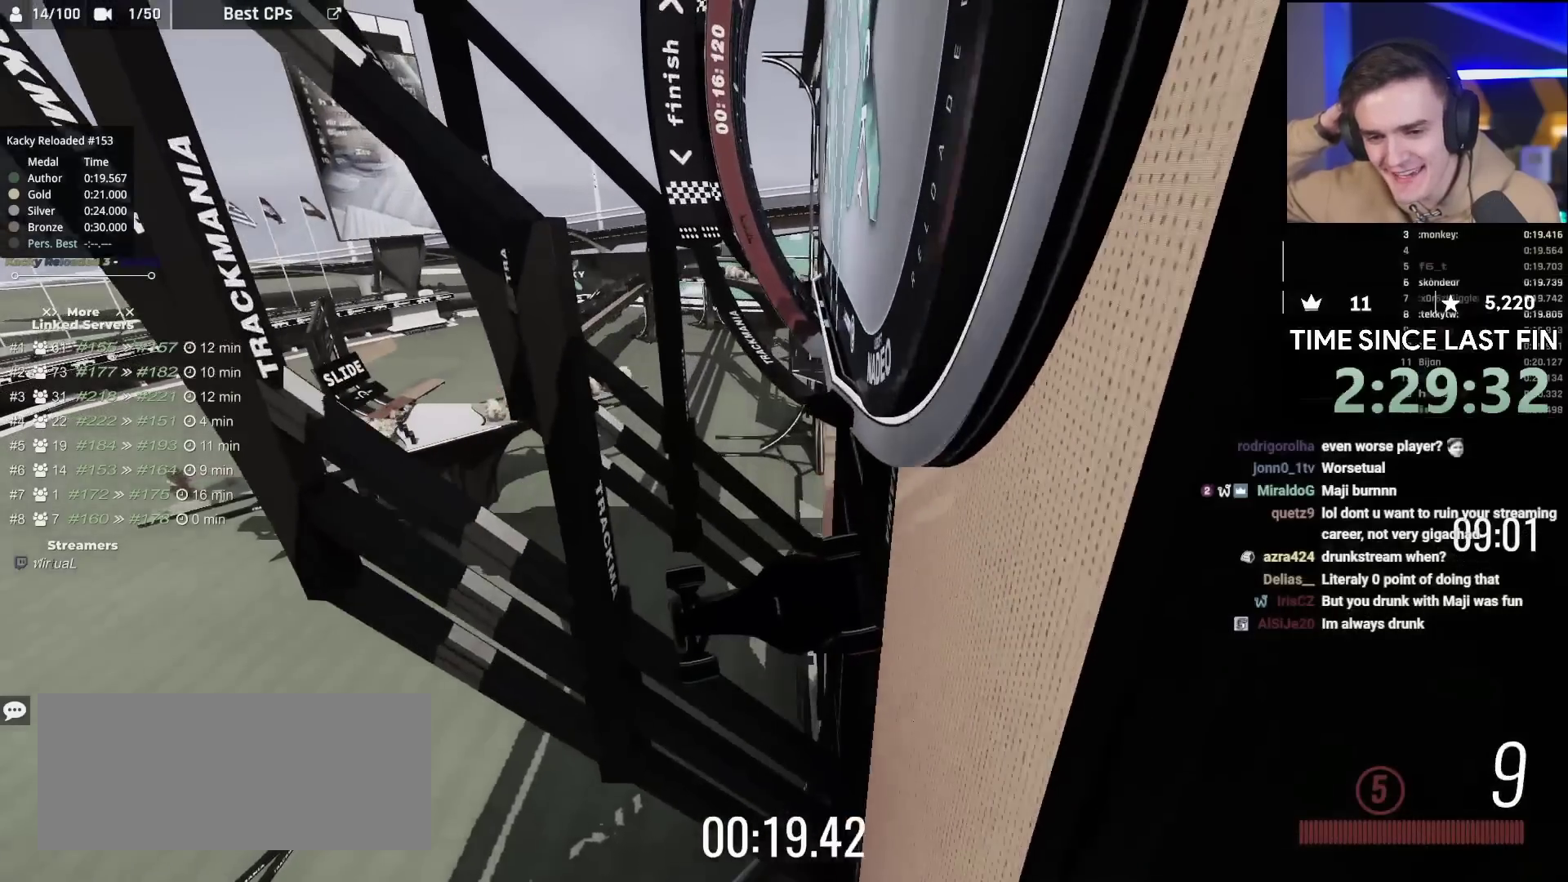
{"keys": ["up"], "events": []}
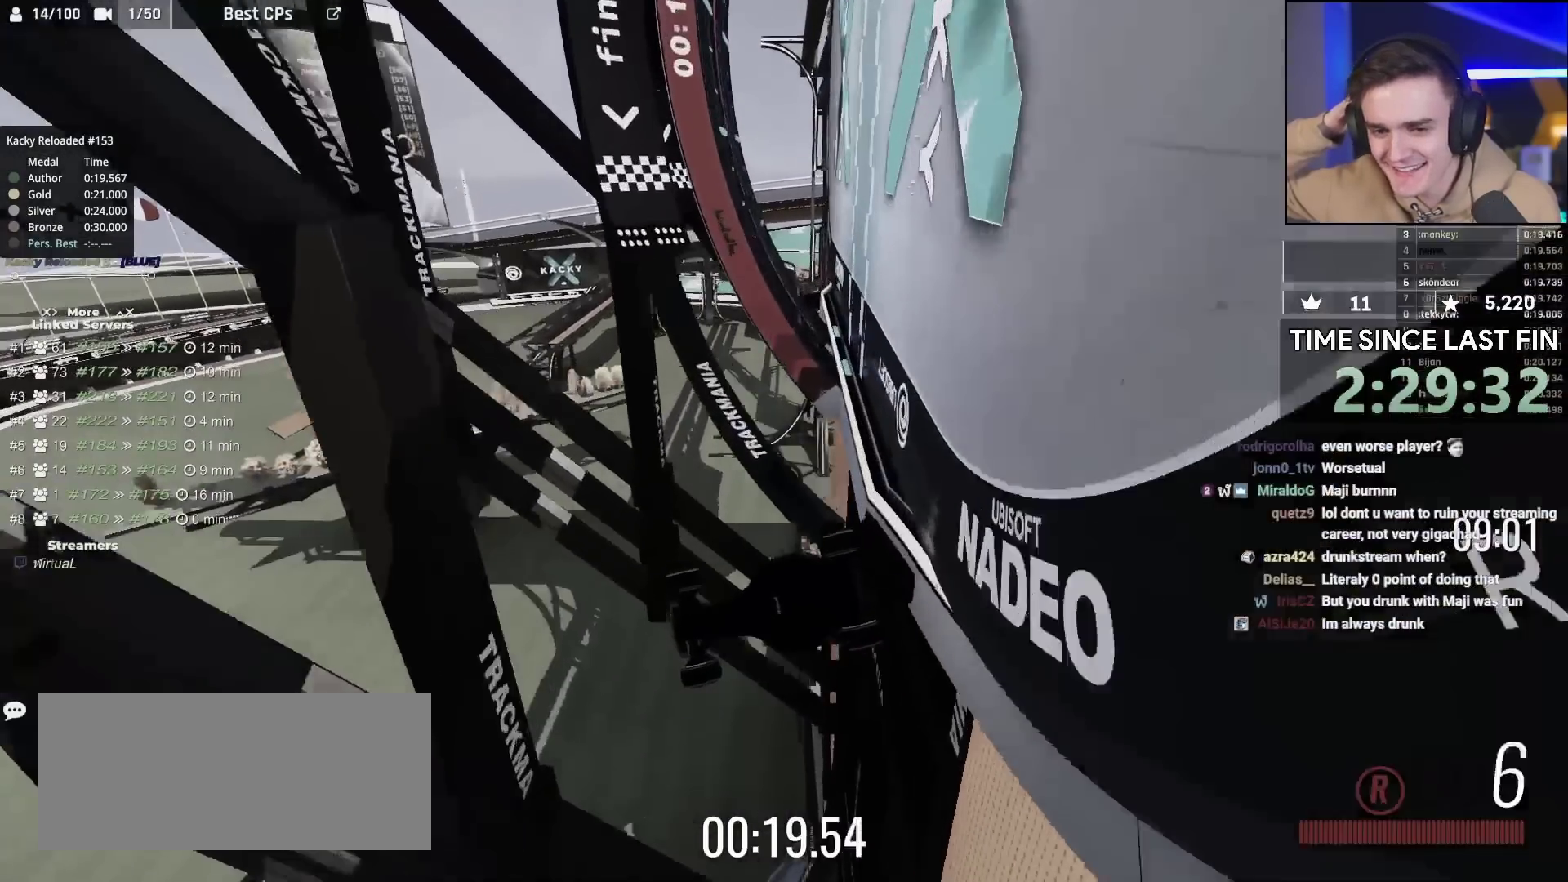
{"keys": ["up"], "events": []}
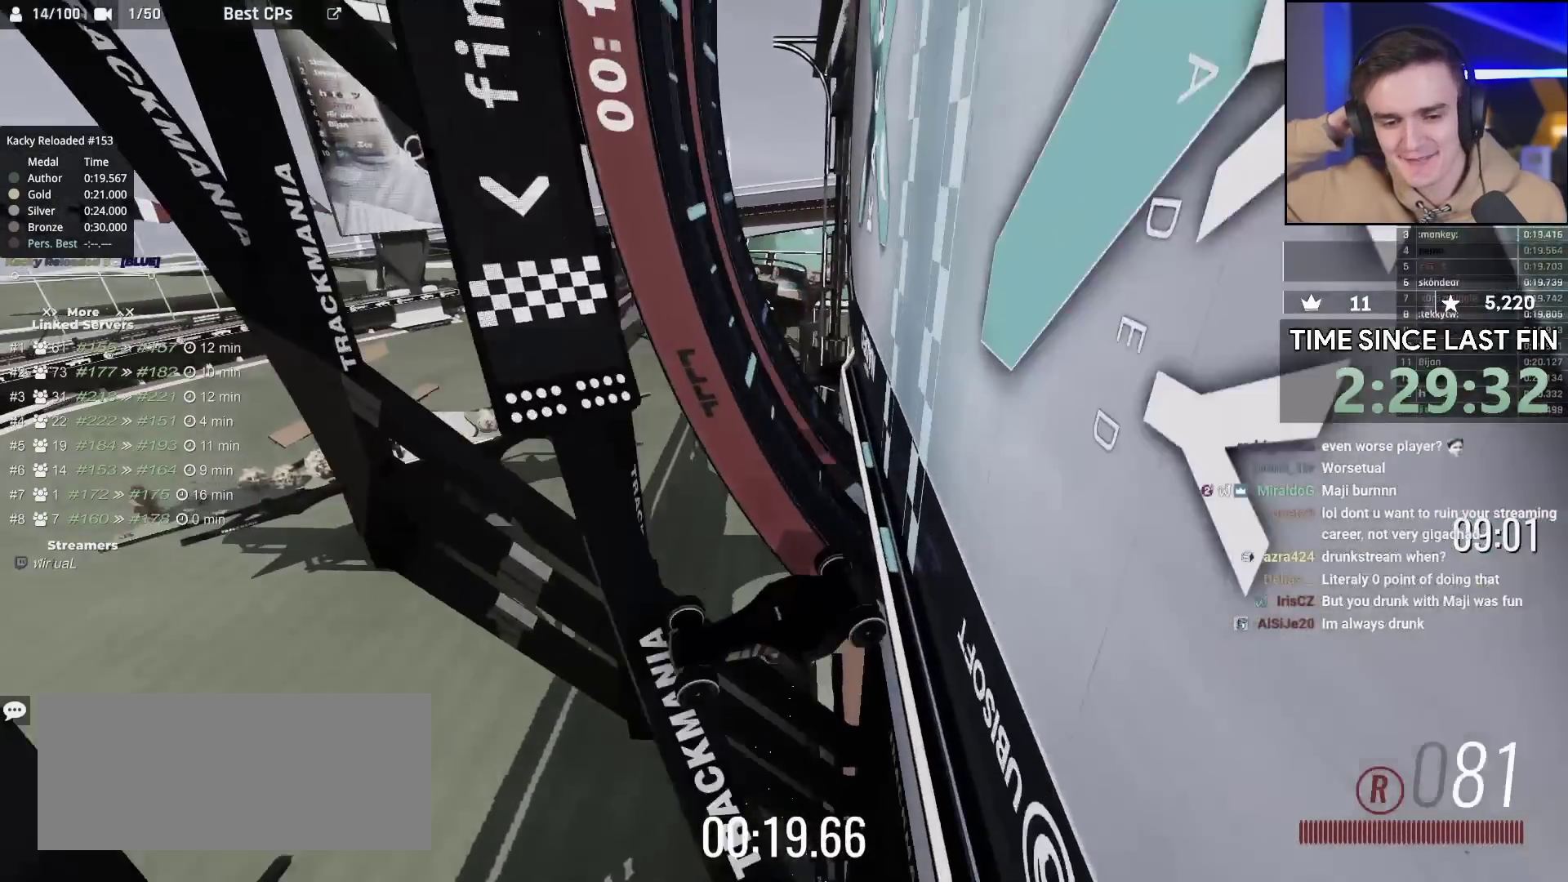
{"keys": ["up"], "events": []}
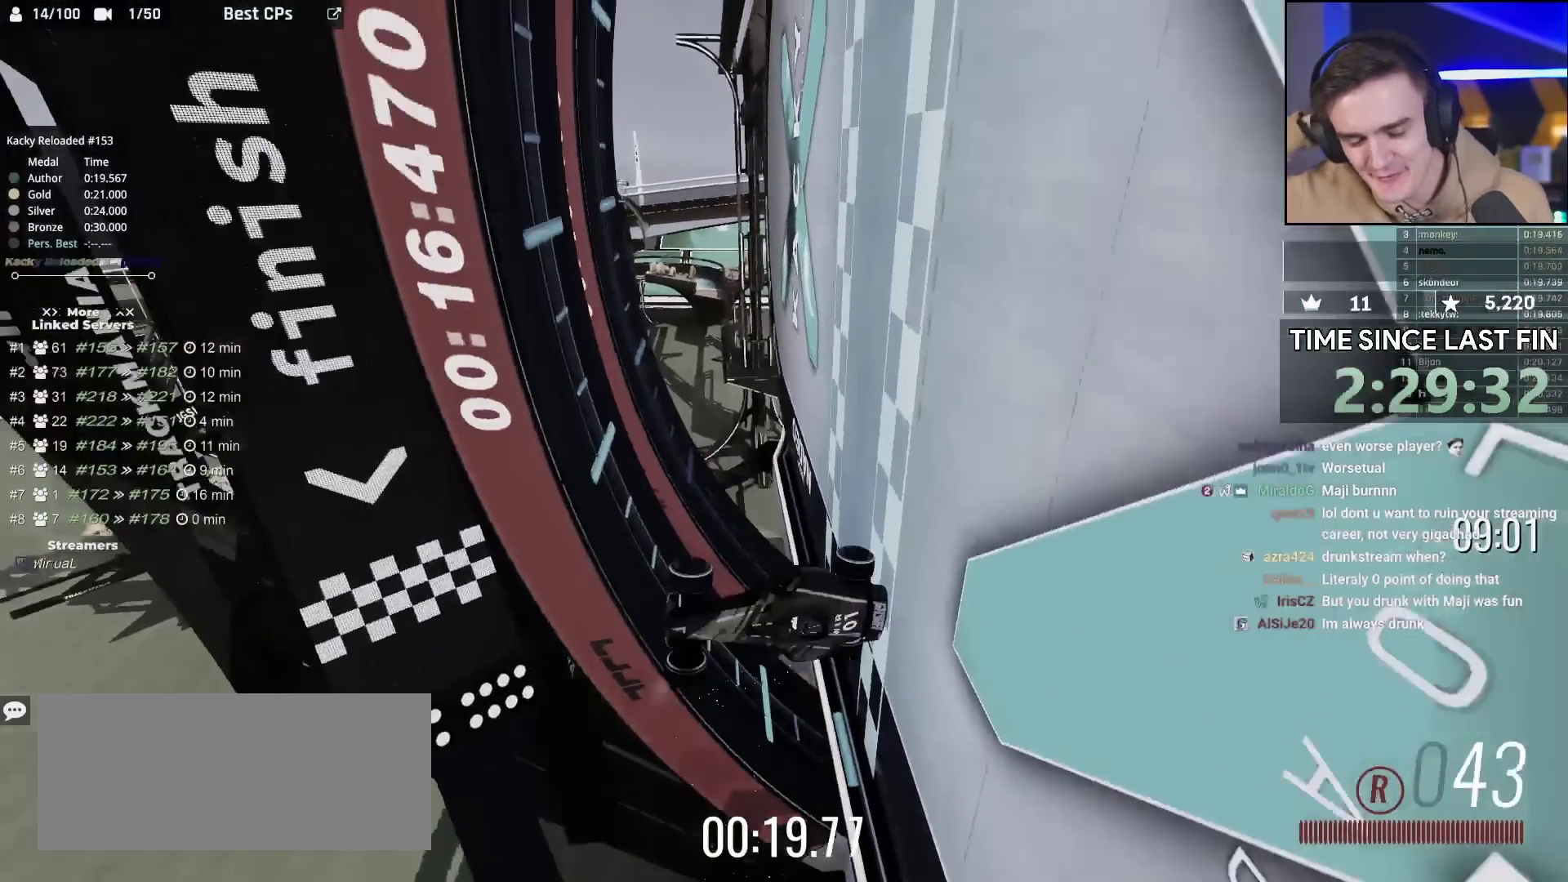
{"keys": ["up"], "events": []}
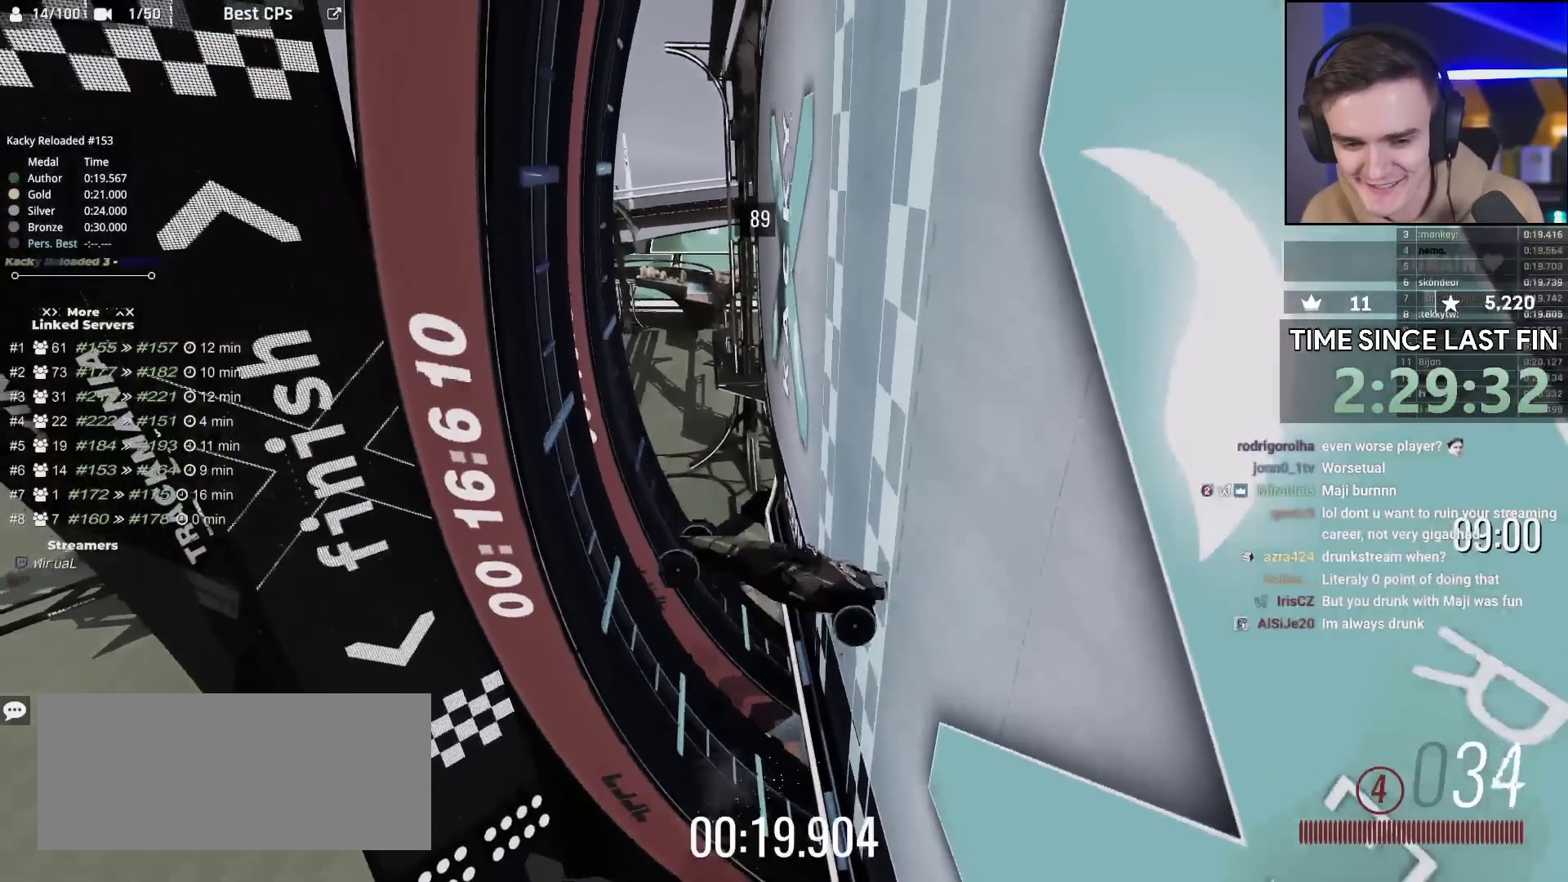
{"keys": ["up"], "events": []}
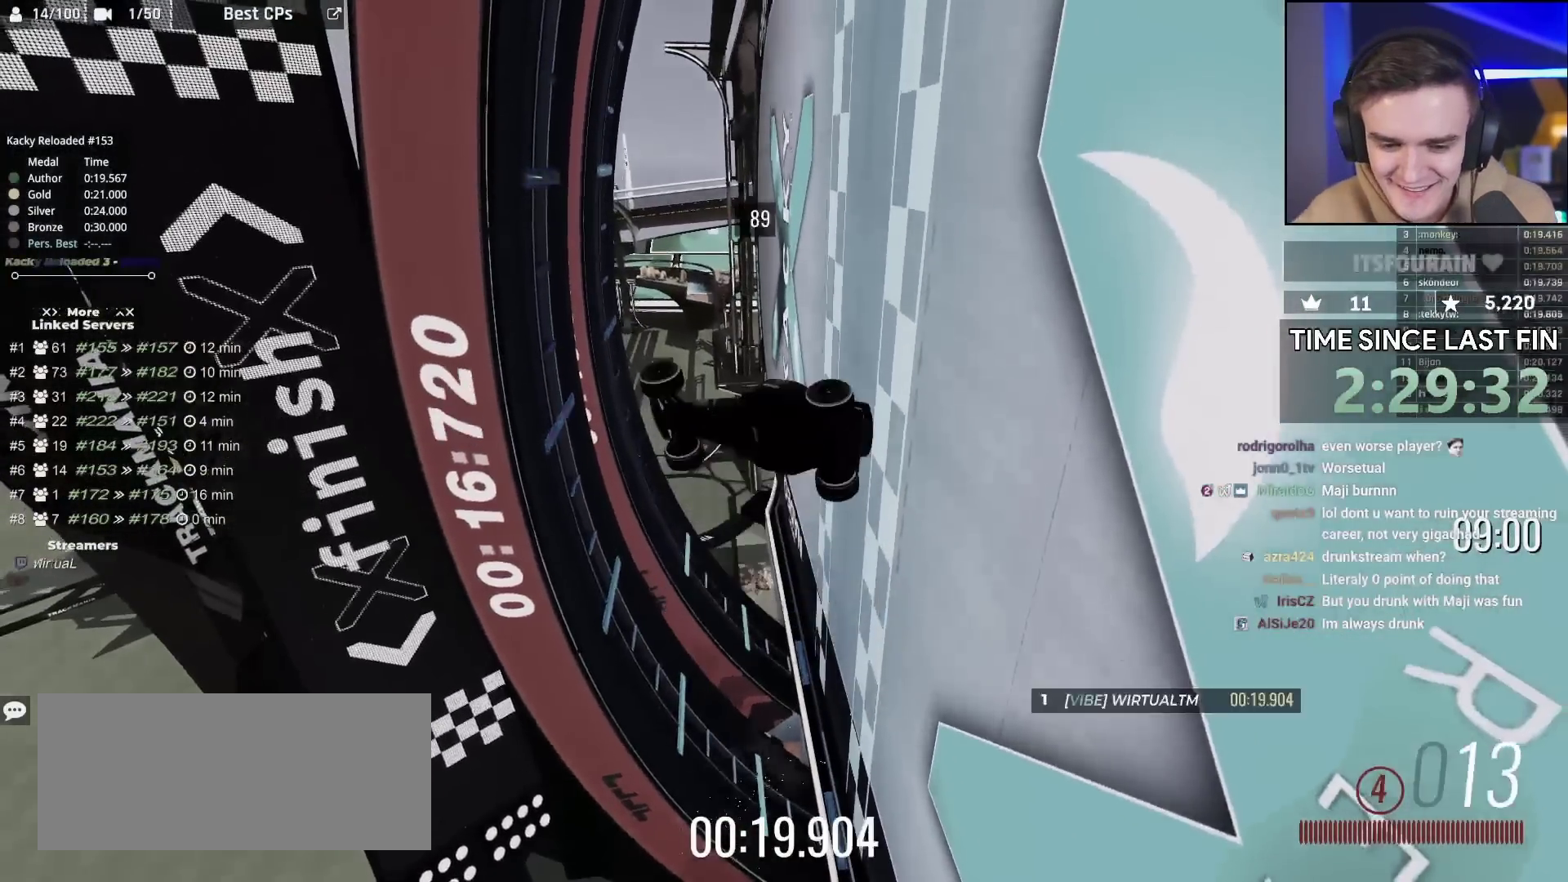
{"keys": [], "events": [[200, "up", "up"]]}